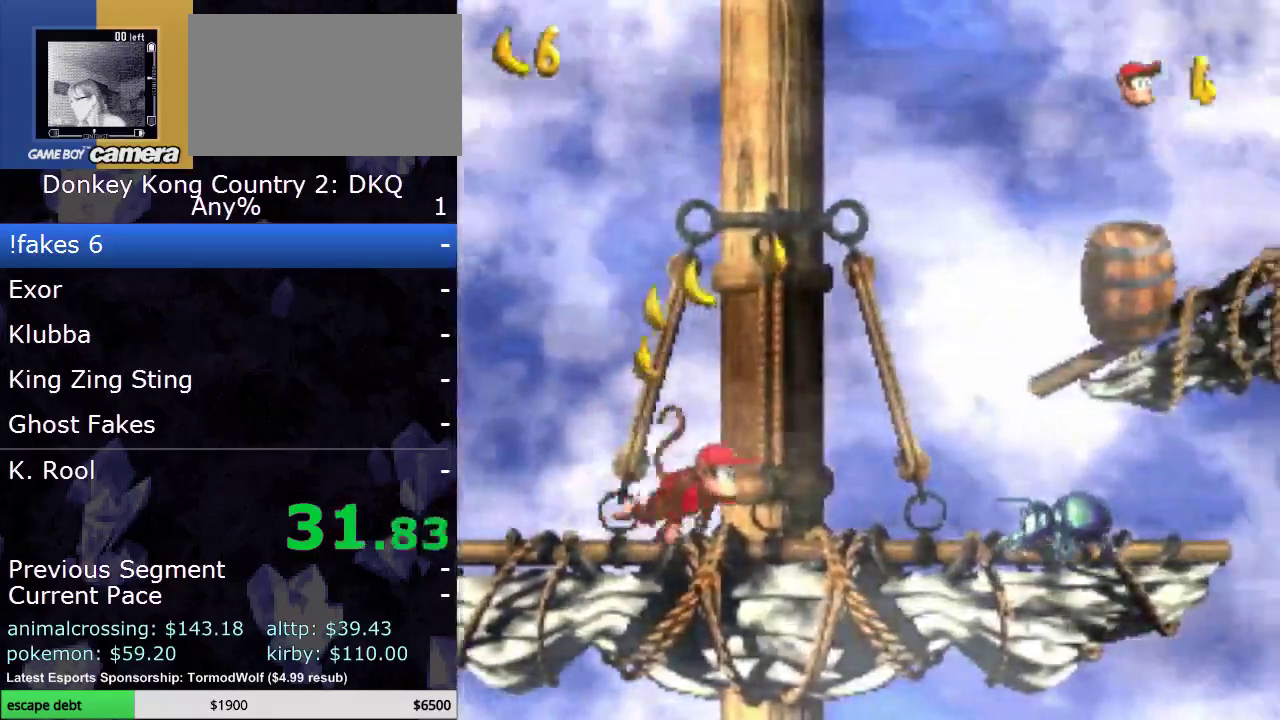
Gameplay with a controller (Nintendo layout); each line is a JSON object with the inputs held at the frame after it. "events" lists button and stick changes between this image and that frame as [ms after this image, input, new state], when the widget could be followed in between. Not read: L3 R3.
{"buttons": ["B", "Y", "DPAD_RIGHT"], "events": [[233, "B", "down"]]}
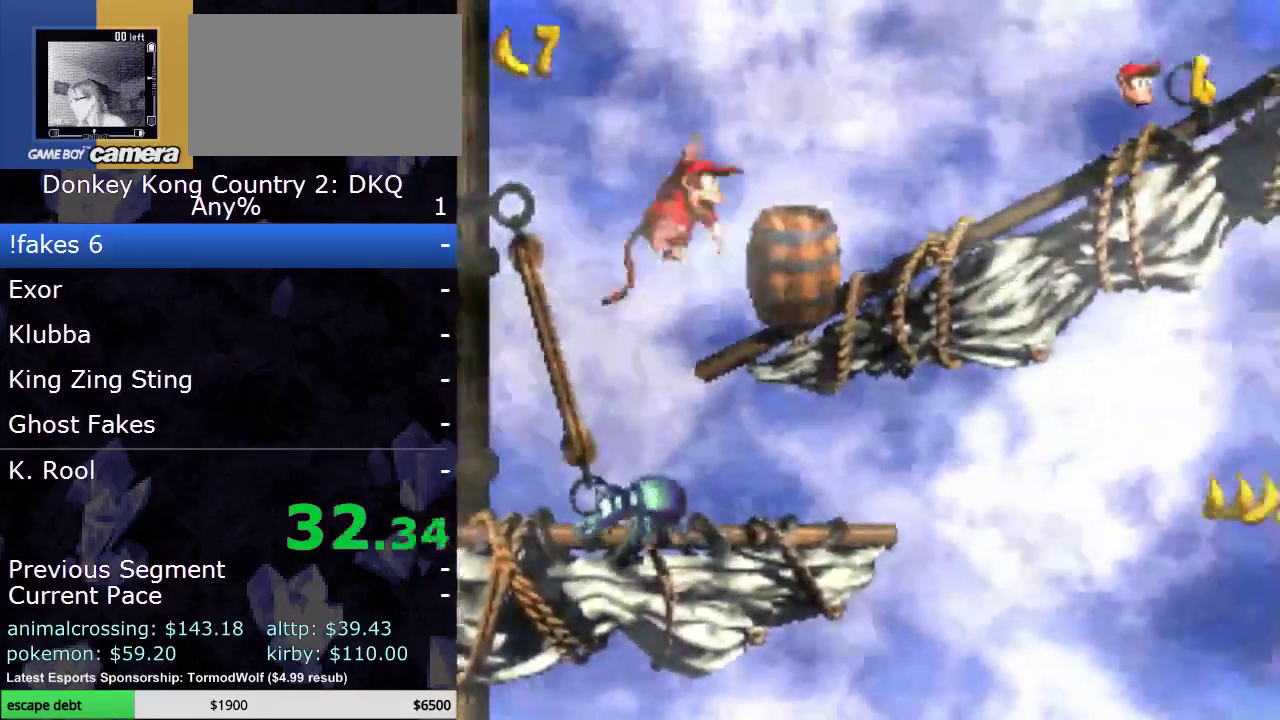
{"buttons": ["Y", "DPAD_RIGHT"], "events": [[150, "B", "up"]]}
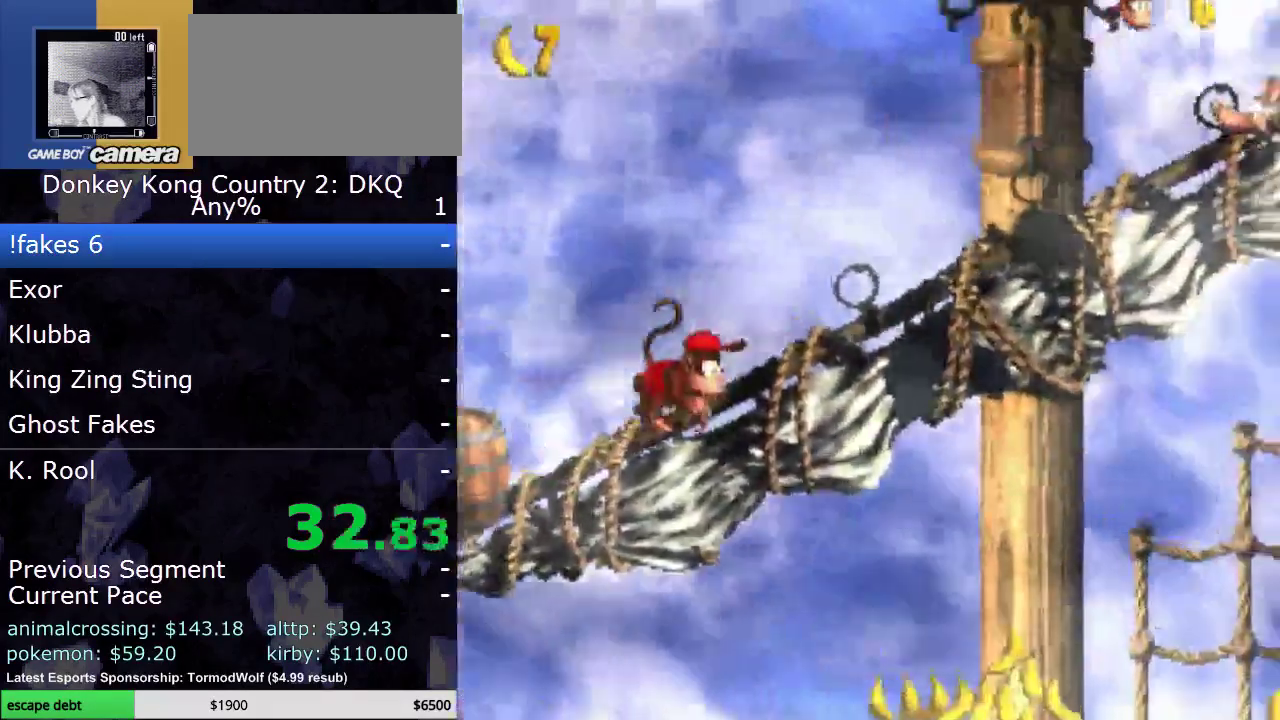
{"buttons": ["Y", "DPAD_RIGHT"], "events": [[433, "Y", "up"], [483, "Y", "down"]]}
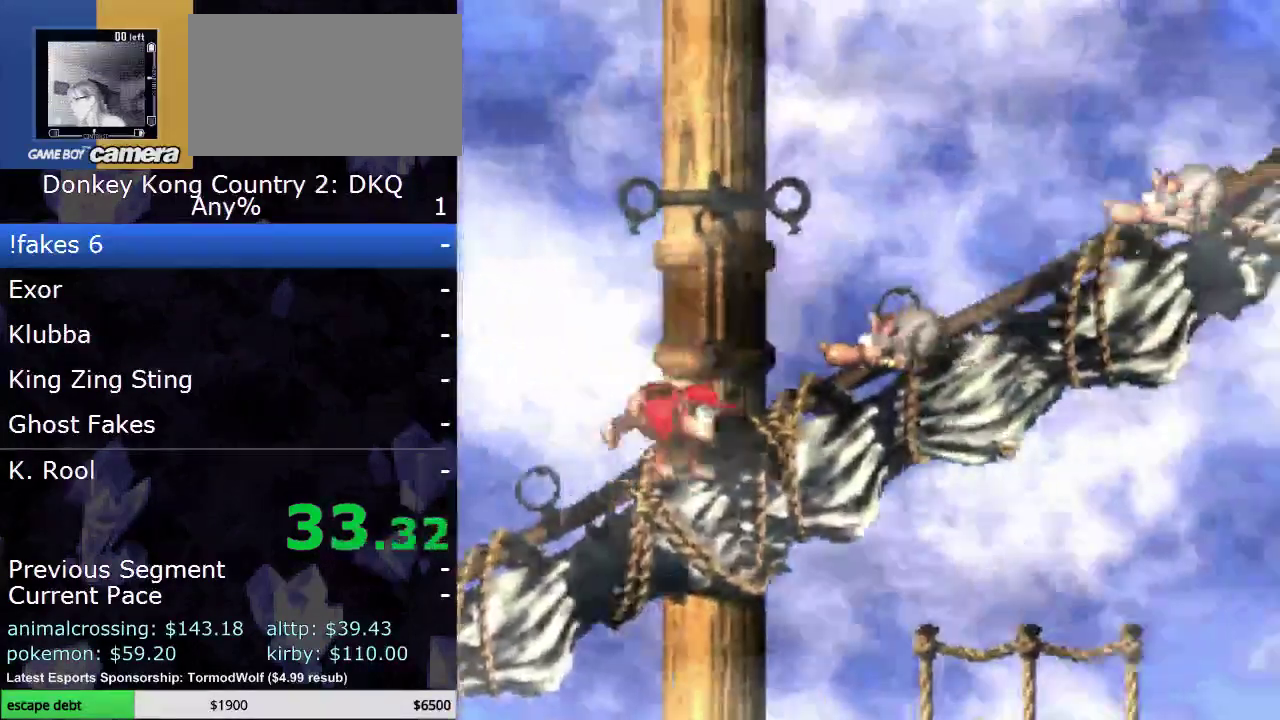
{"buttons": ["Y", "DPAD_RIGHT"], "events": []}
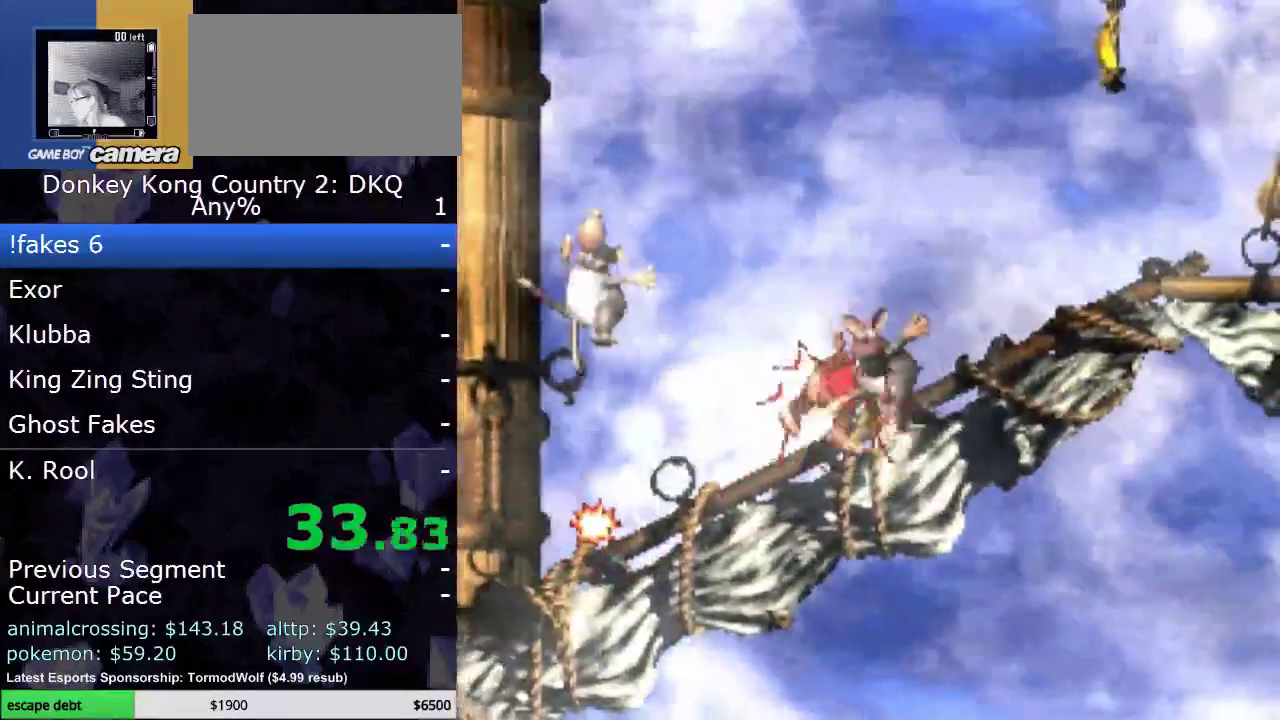
{"buttons": ["B", "Y", "DPAD_UP", "DPAD_LEFT"], "events": [[283, "B", "down"], [317, "DPAD_UP", "down"], [350, "DPAD_LEFT", "down"], [350, "DPAD_RIGHT", "up"]]}
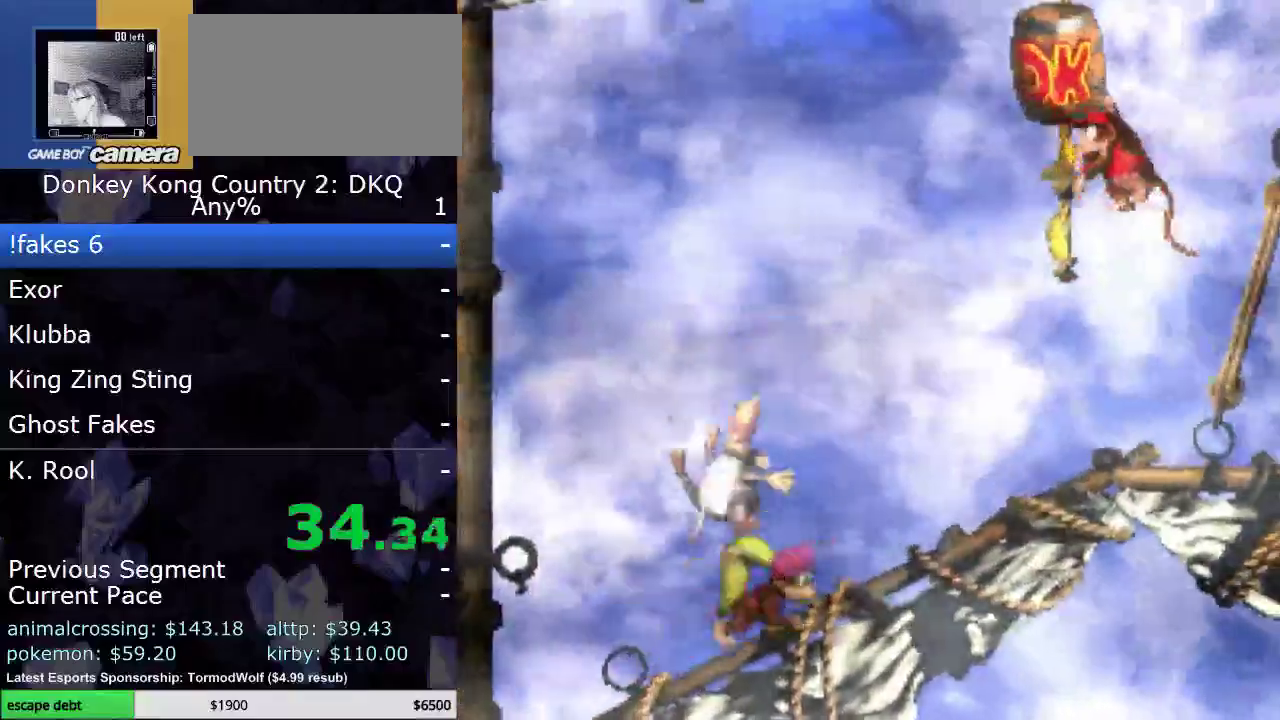
{"buttons": ["Y", "DPAD_UP", "DPAD_LEFT"], "events": [[167, "B", "up"], [217, "DPAD_LEFT", "up"], [450, "DPAD_LEFT", "down"]]}
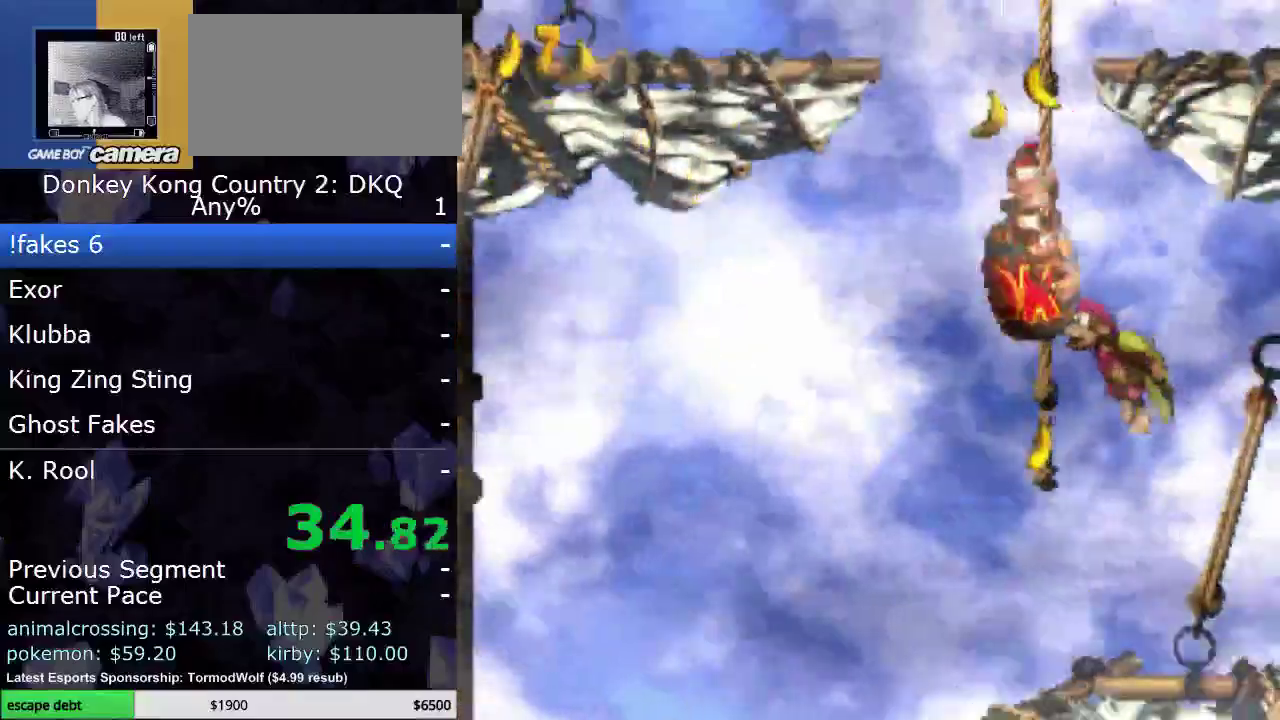
{"buttons": ["Y", "DPAD_LEFT"], "events": [[217, "B", "down"], [317, "DPAD_UP", "up"], [400, "B", "up"]]}
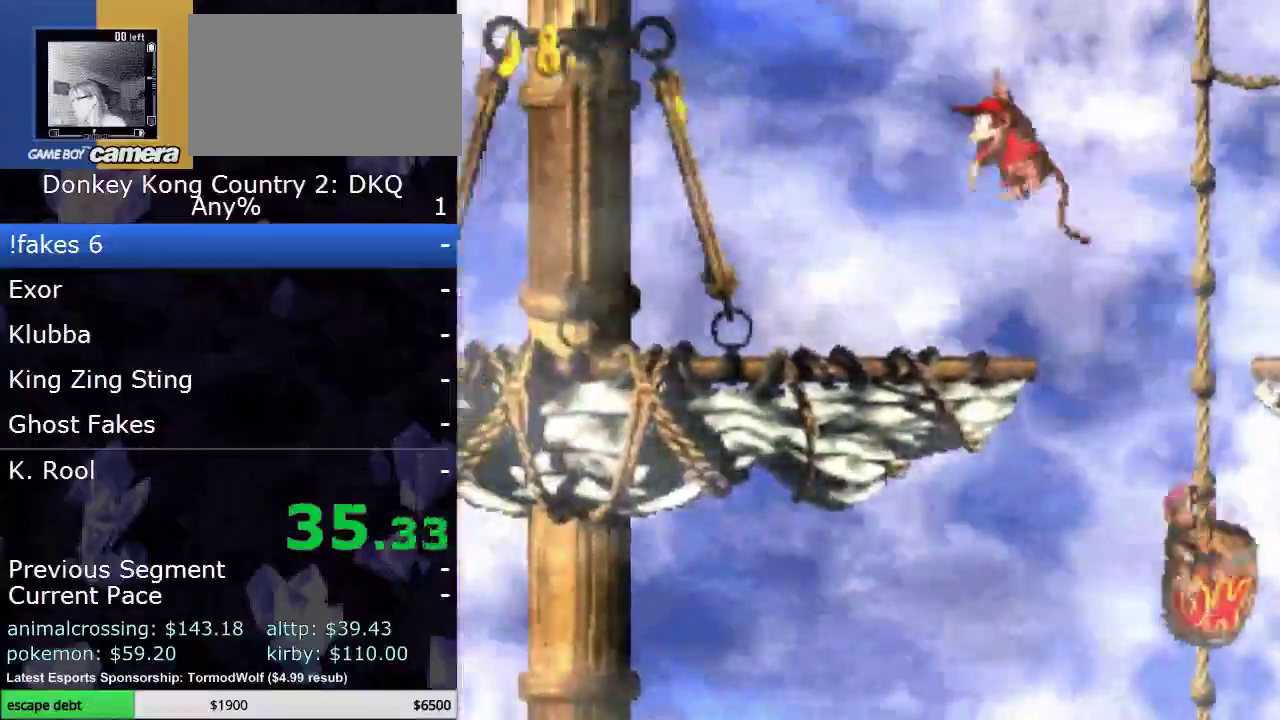
{"buttons": ["B", "Y", "DPAD_UP", "DPAD_LEFT"], "events": [[383, "B", "down"], [450, "DPAD_UP", "down"]]}
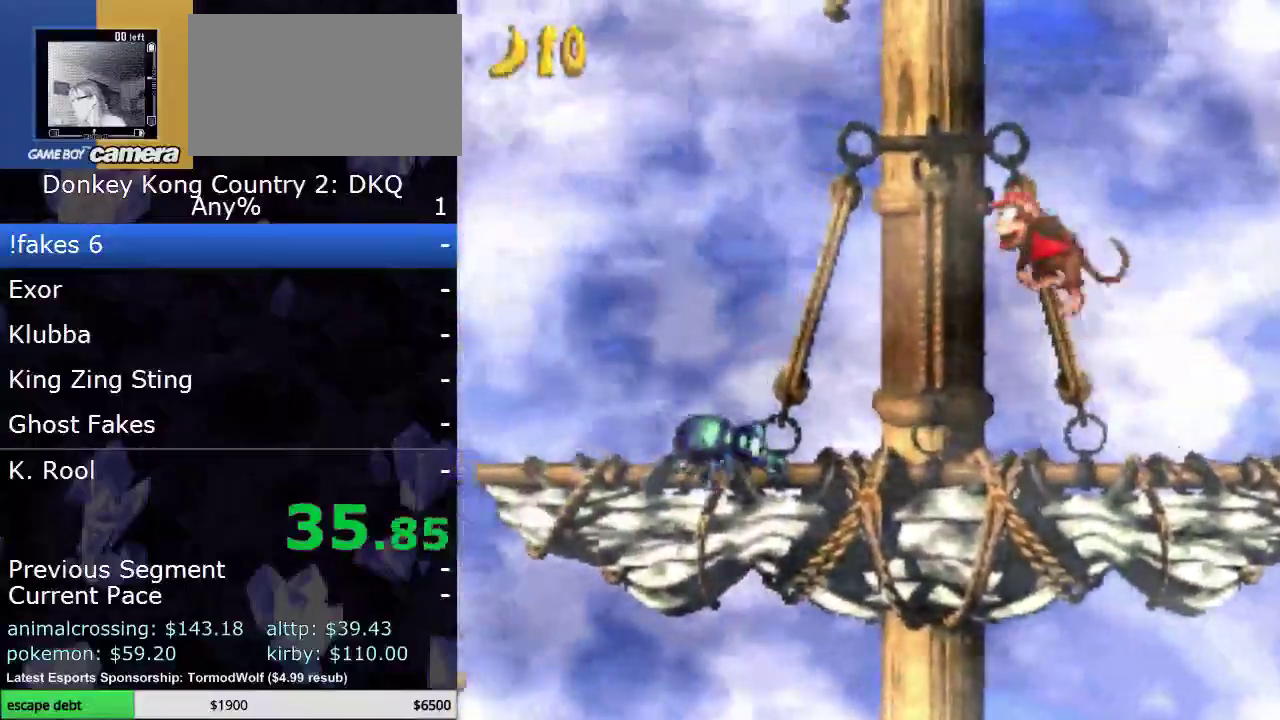
{"buttons": ["Y", "DPAD_UP", "DPAD_LEFT"], "events": [[67, "B", "up"], [317, "DPAD_UP", "up"], [467, "DPAD_UP", "down"]]}
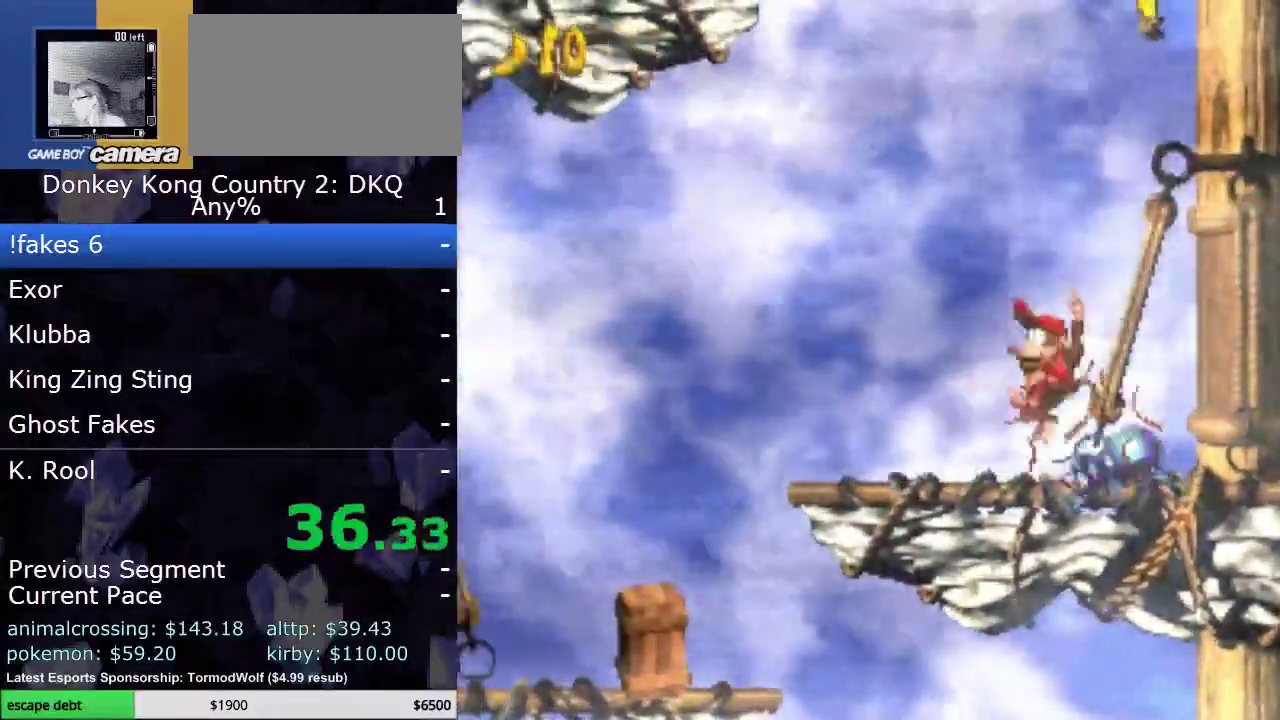
{"buttons": ["Y", "DPAD_RIGHT"], "events": [[83, "DPAD_UP", "up"], [250, "DPAD_UP", "down"], [283, "DPAD_LEFT", "up"], [317, "DPAD_UP", "up"], [433, "DPAD_RIGHT", "down"]]}
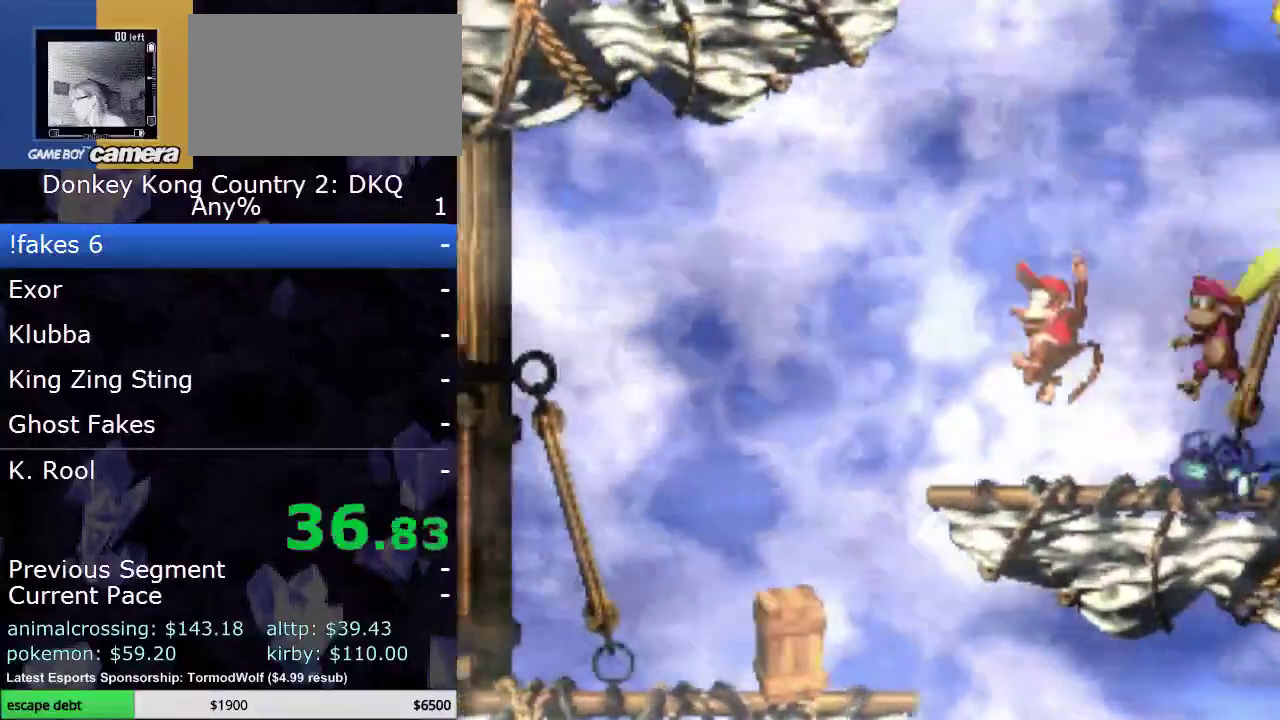
{"buttons": ["Y", "DPAD_UP", "DPAD_RIGHT"], "events": [[500, "DPAD_UP", "down"]]}
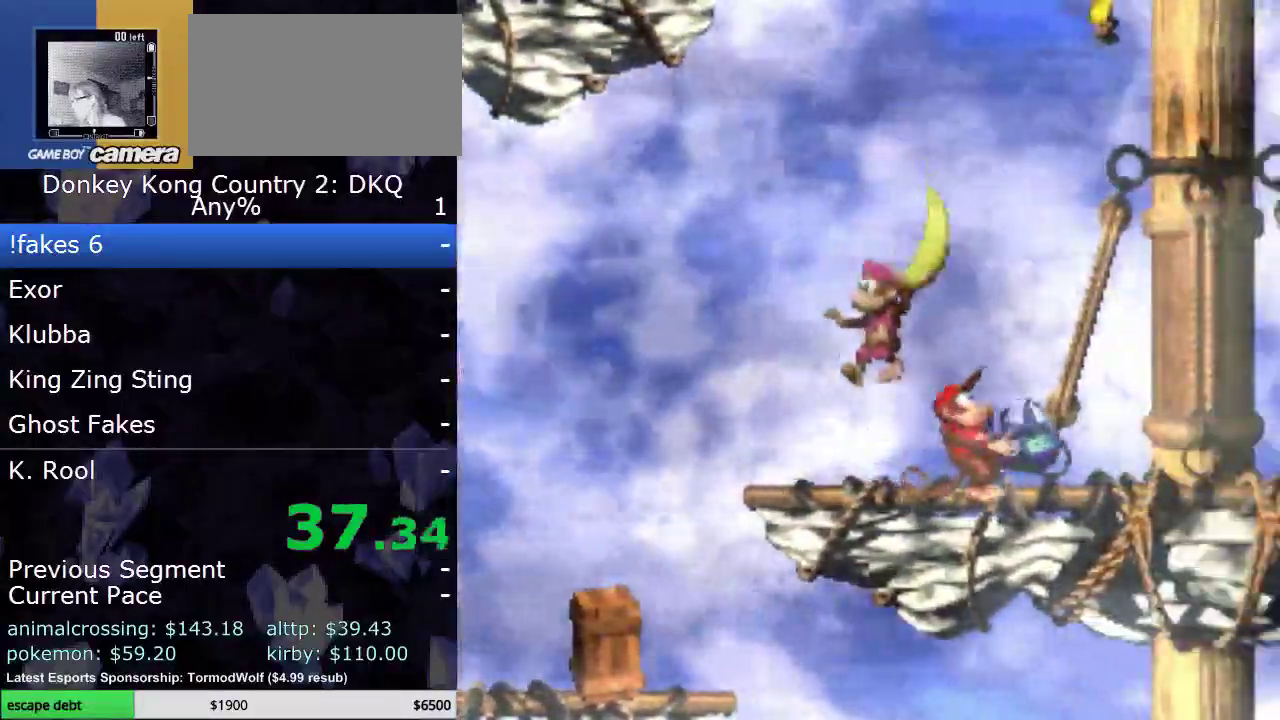
{"buttons": ["Y", "DPAD_UP", "DPAD_LEFT"], "events": [[33, "DPAD_LEFT", "down"], [33, "DPAD_RIGHT", "up"], [117, "DPAD_UP", "up"], [217, "DPAD_UP", "down"]]}
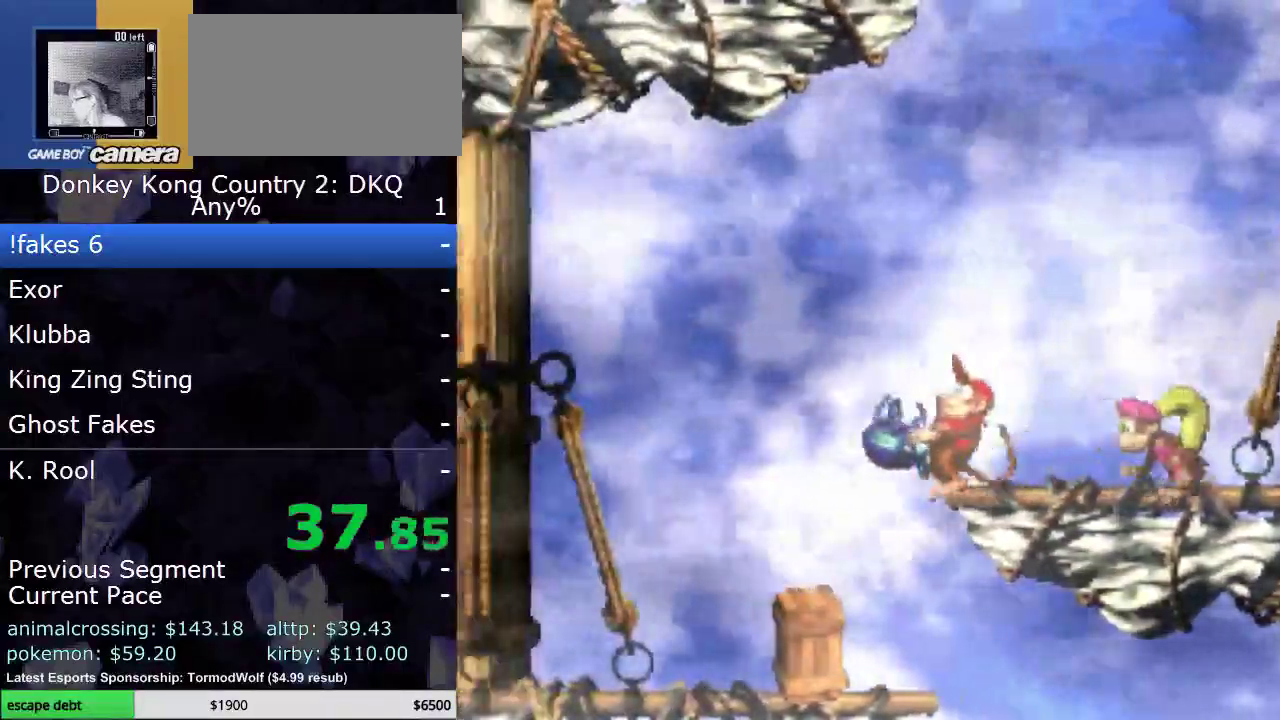
{"buttons": ["Y", "DPAD_LEFT"], "events": [[67, "DPAD_LEFT", "up"], [117, "DPAD_RIGHT", "down"], [117, "DPAD_UP", "up"], [300, "DPAD_UP", "down"], [333, "DPAD_LEFT", "down"], [333, "DPAD_RIGHT", "up"], [450, "DPAD_UP", "up"]]}
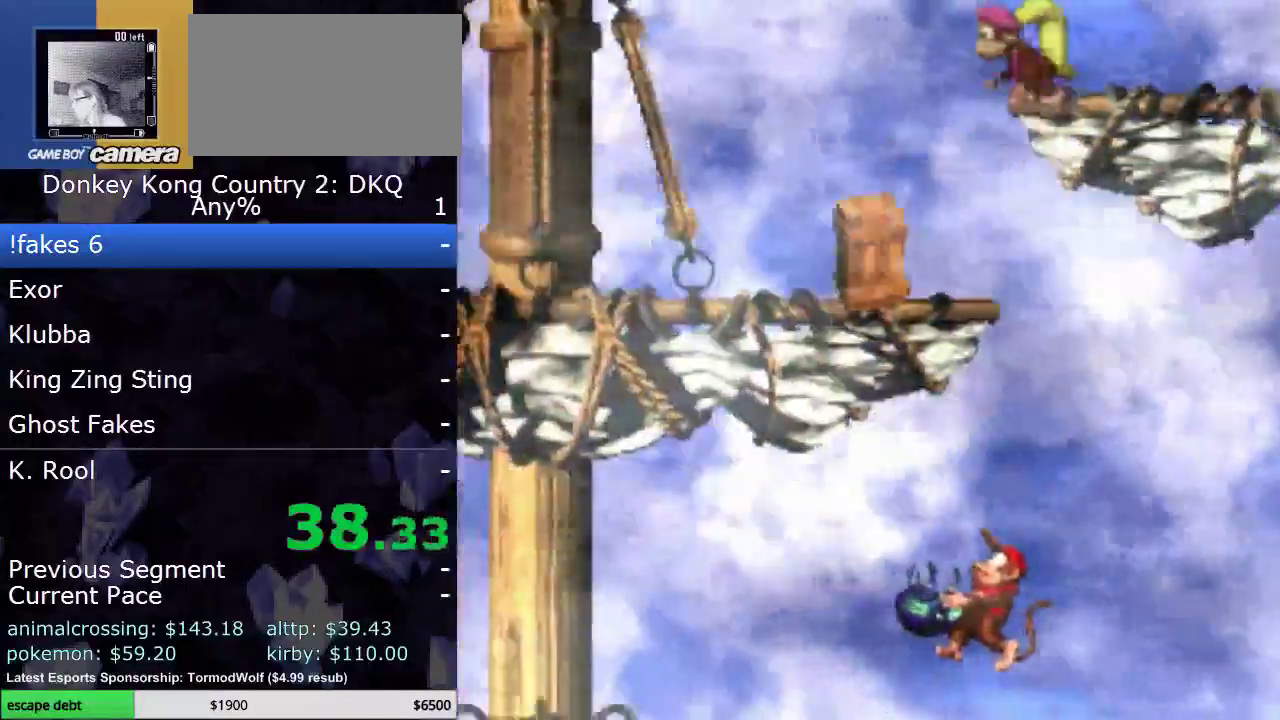
{"buttons": ["Y", "DPAD_UP", "DPAD_LEFT"], "events": [[267, "DPAD_UP", "down"]]}
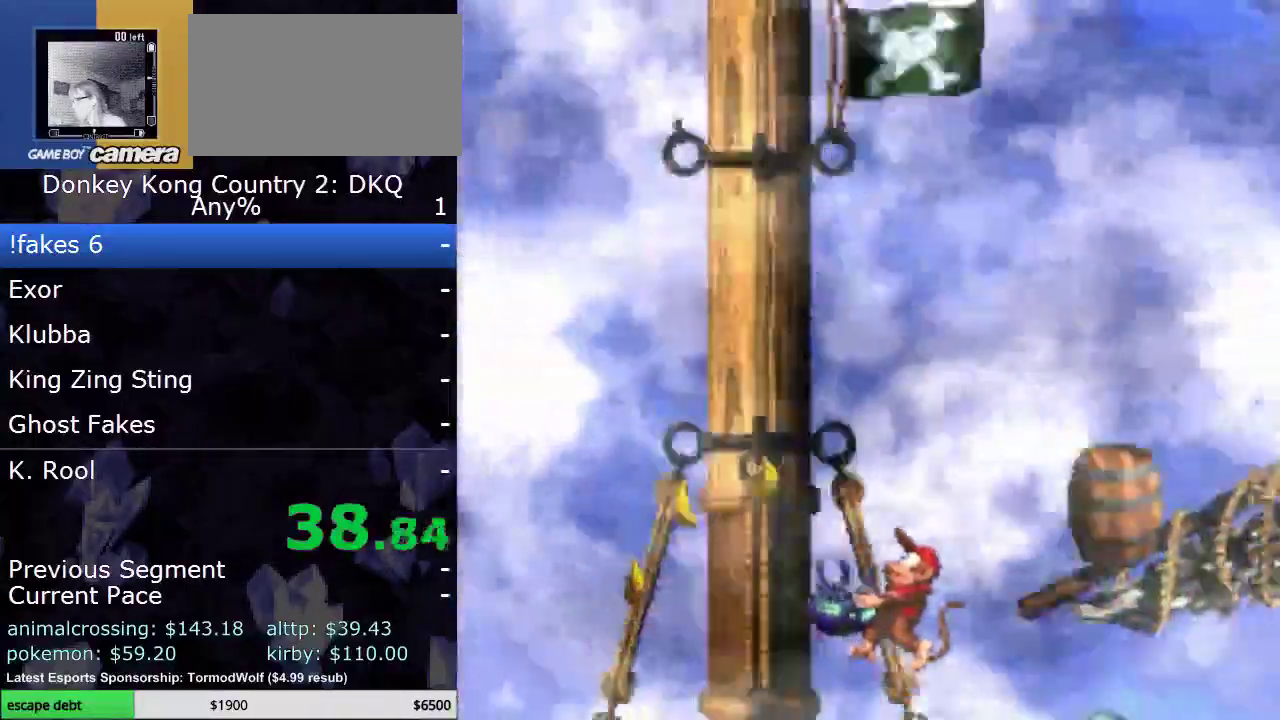
{"buttons": ["Y"], "events": [[67, "DPAD_UP", "up"], [133, "DPAD_LEFT", "up"]]}
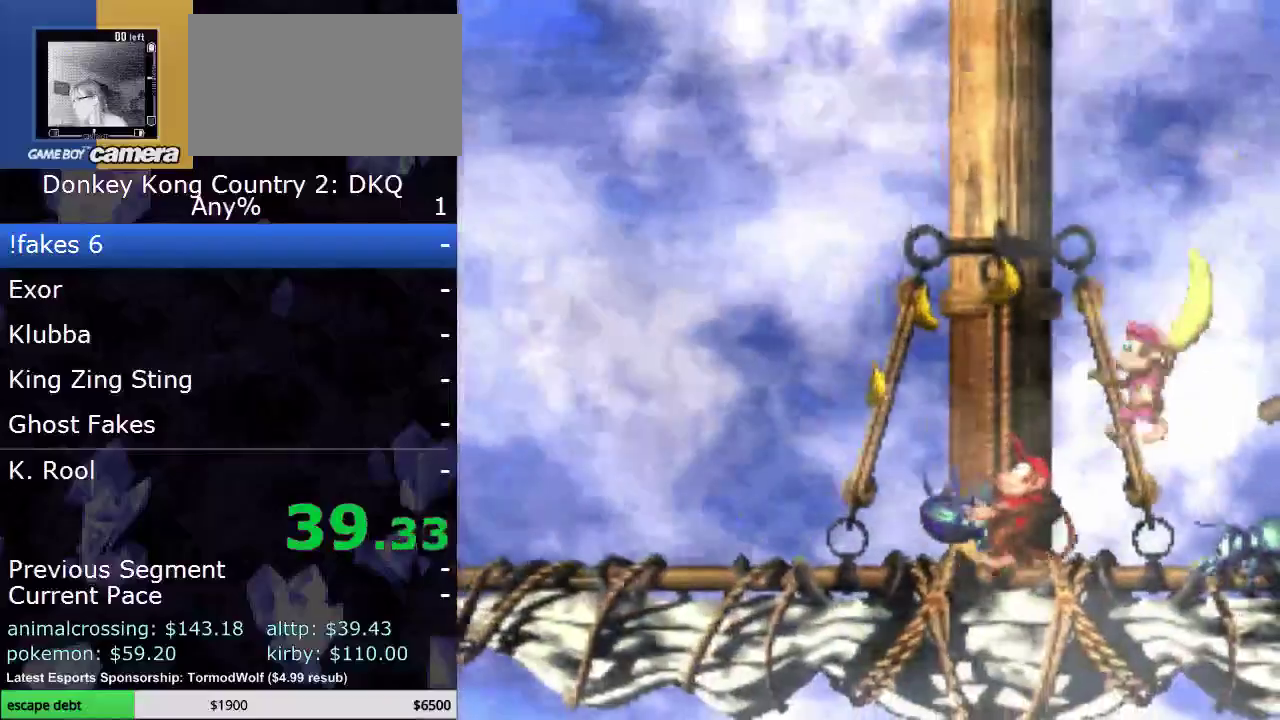
{"buttons": ["Y"], "events": []}
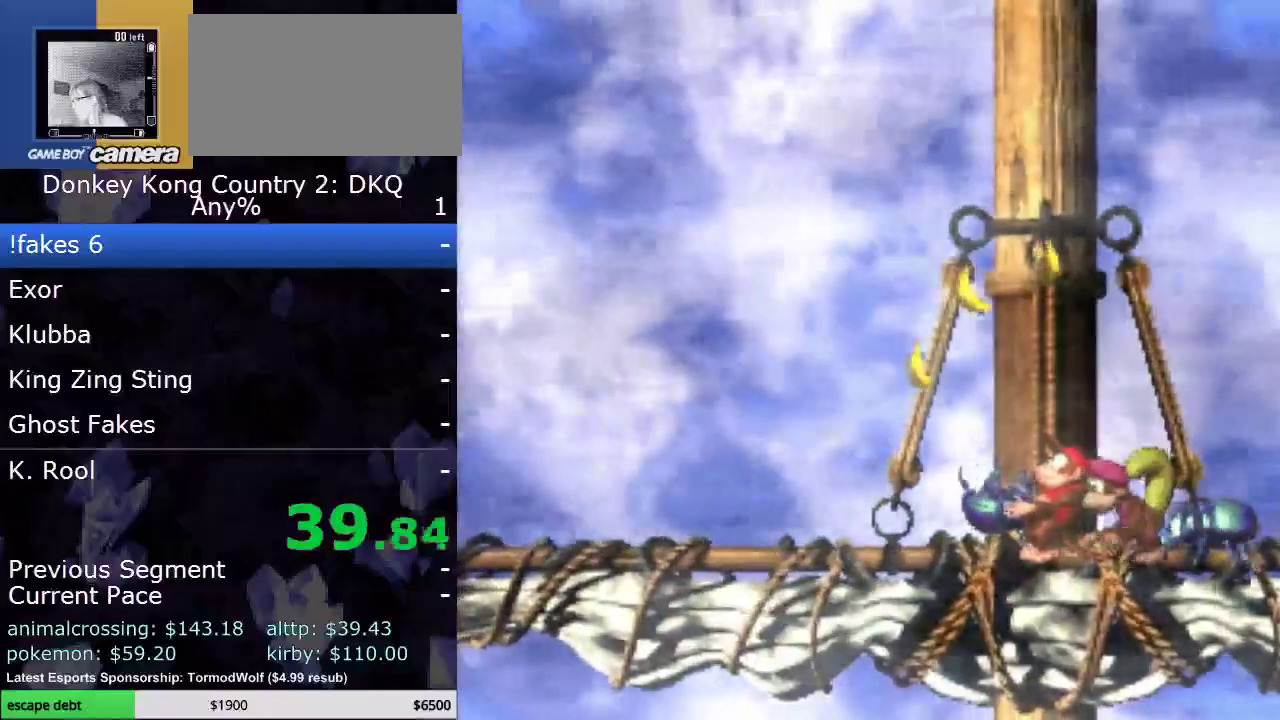
{"buttons": ["Y"], "events": []}
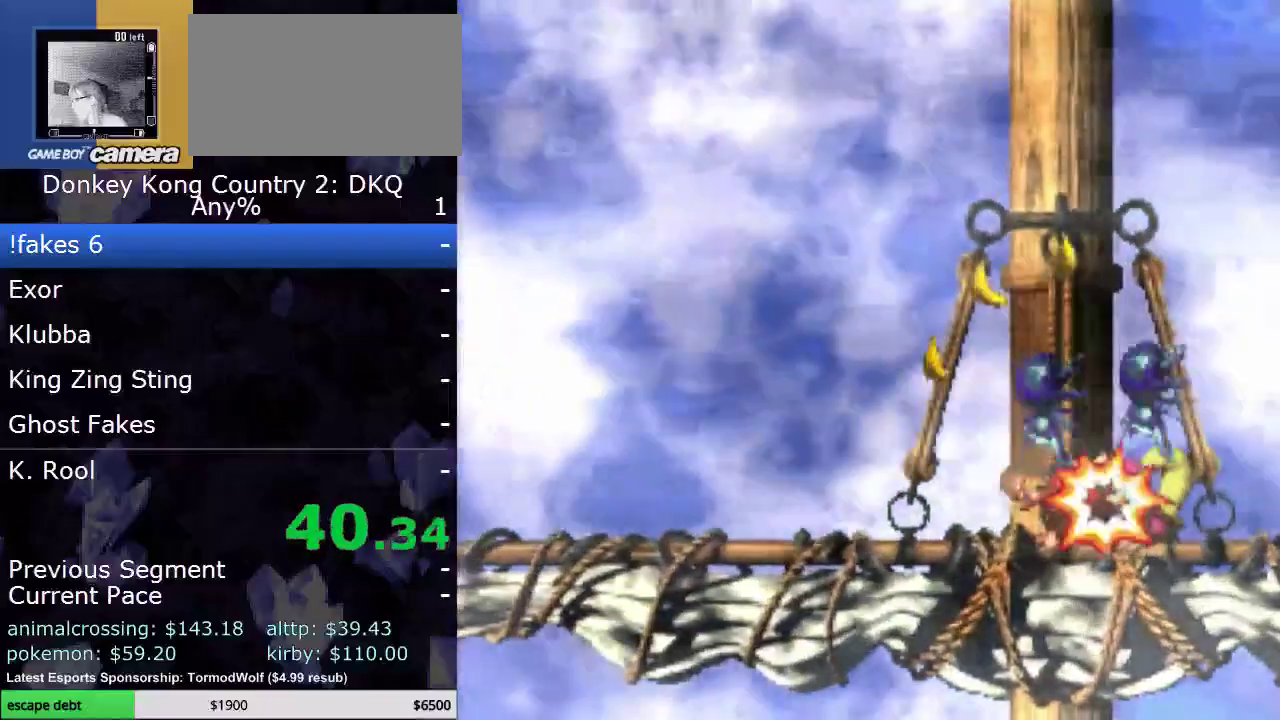
{"buttons": ["Y", "DPAD_RIGHT"], "events": [[383, "DPAD_RIGHT", "down"]]}
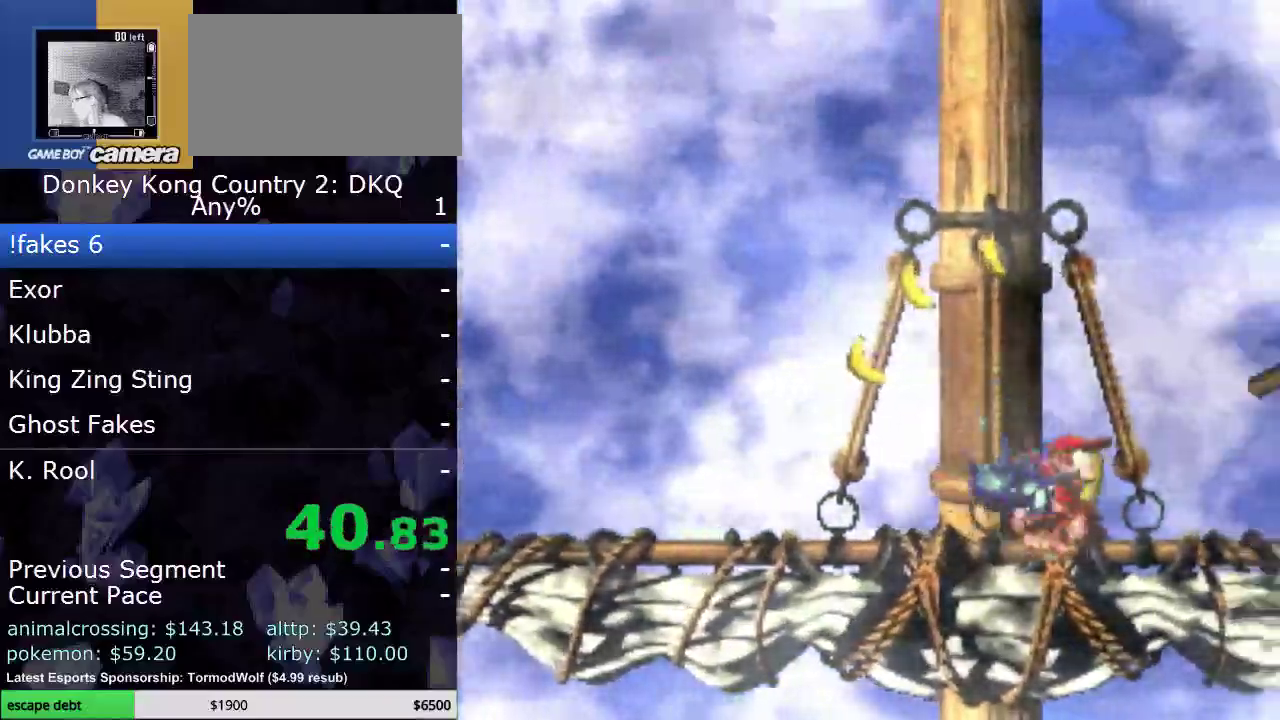
{"buttons": ["Y"], "events": [[417, "DPAD_RIGHT", "up"]]}
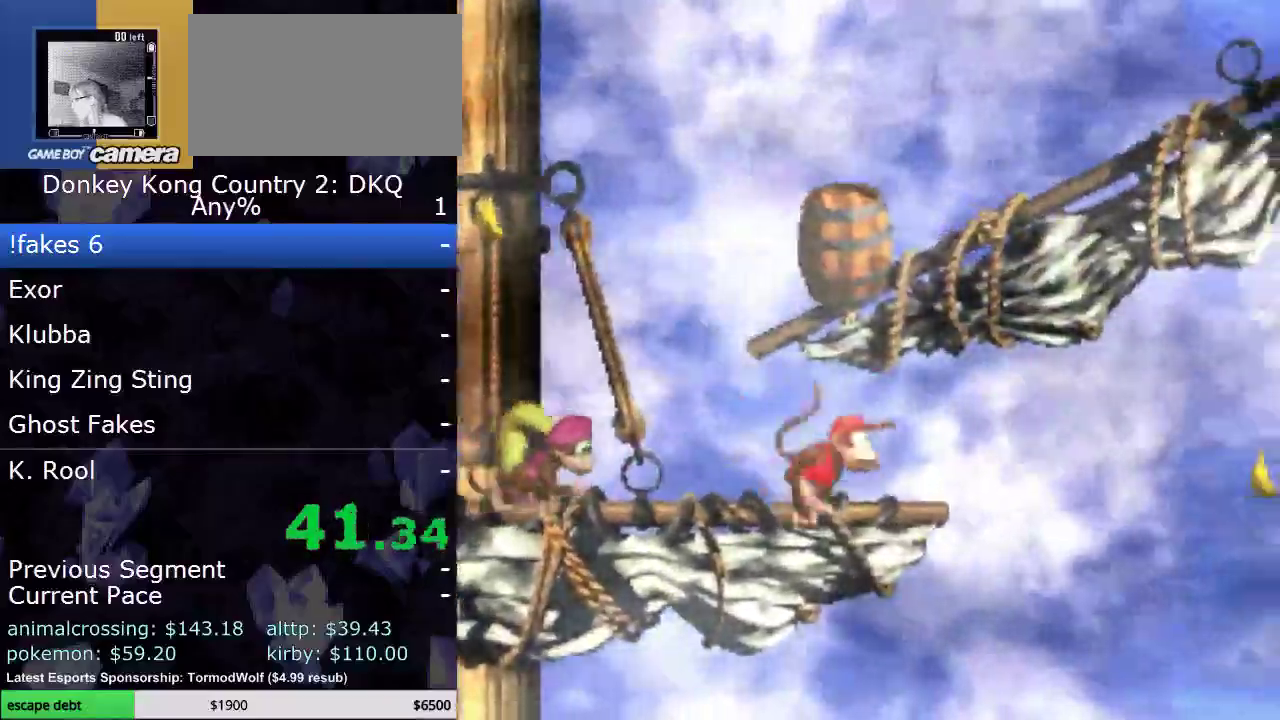
{"buttons": ["Y"], "events": [[83, "B", "down"], [233, "DPAD_RIGHT", "down"], [350, "B", "up"], [417, "DPAD_RIGHT", "up"]]}
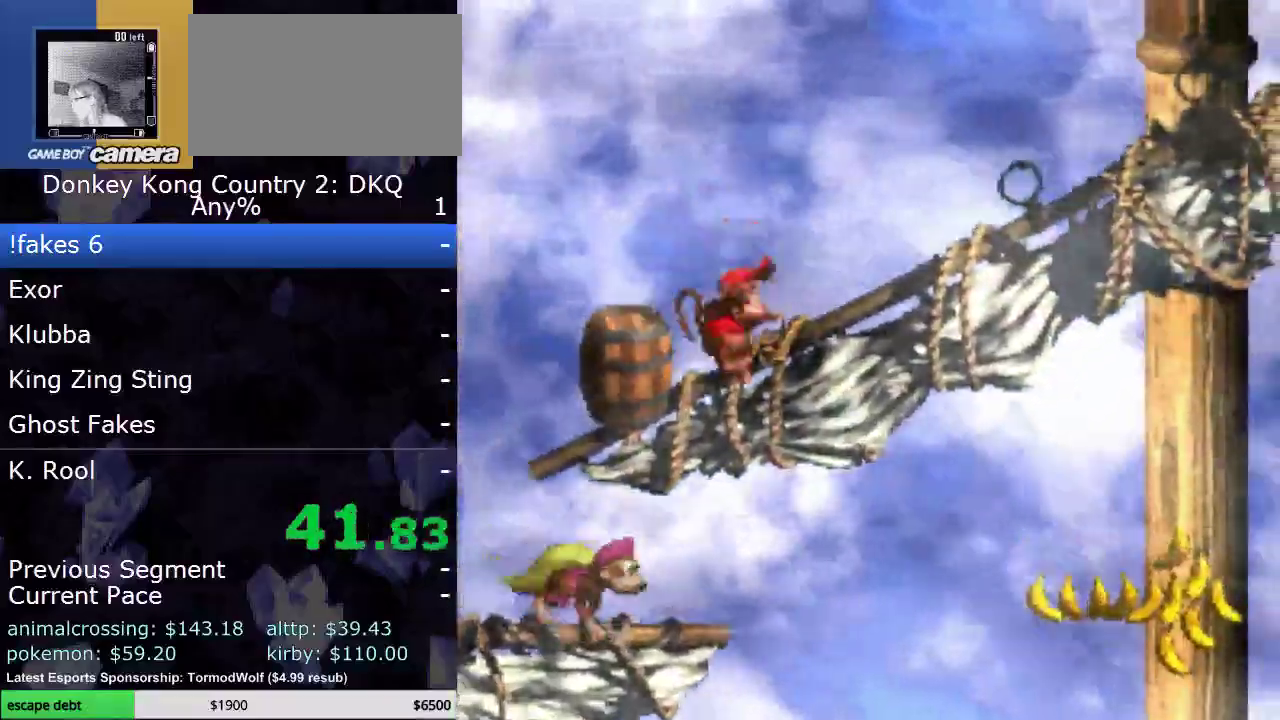
{"buttons": ["Y", "DPAD_LEFT"], "events": [[150, "B", "down"], [217, "DPAD_LEFT", "down"], [333, "B", "up"]]}
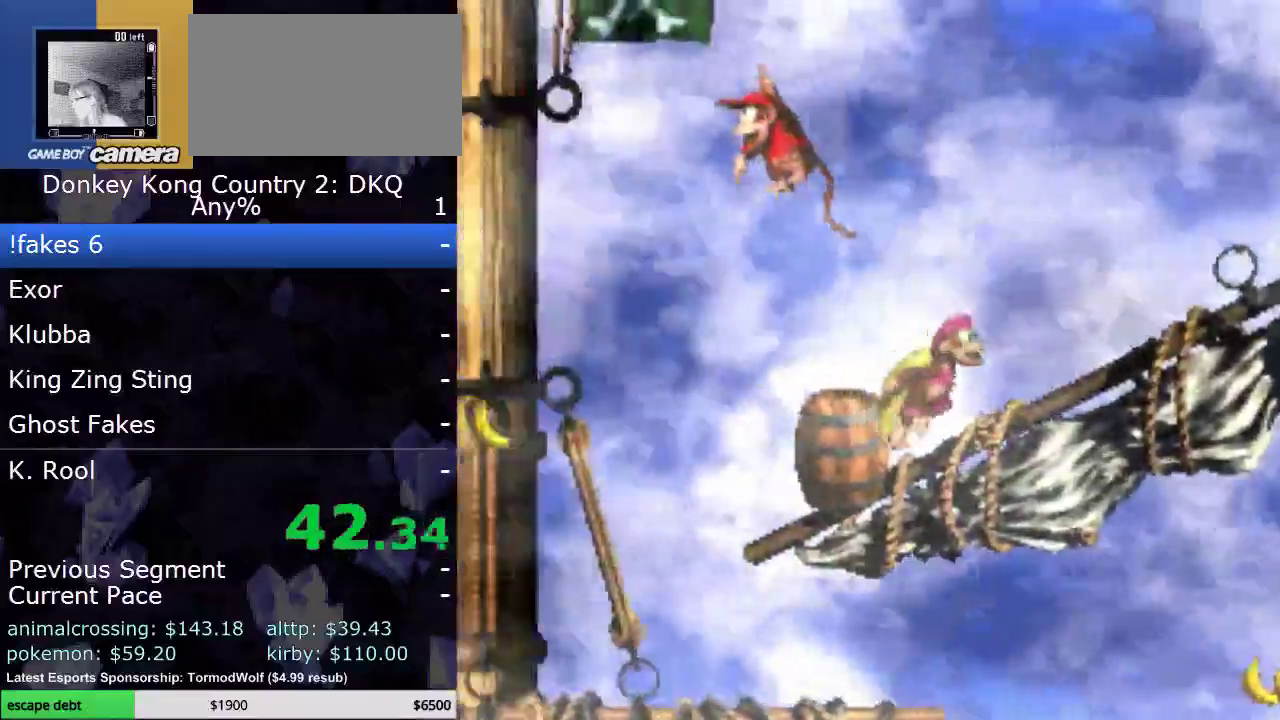
{"buttons": ["Y", "DPAD_RIGHT"], "events": [[267, "DPAD_LEFT", "up"], [367, "DPAD_RIGHT", "down"]]}
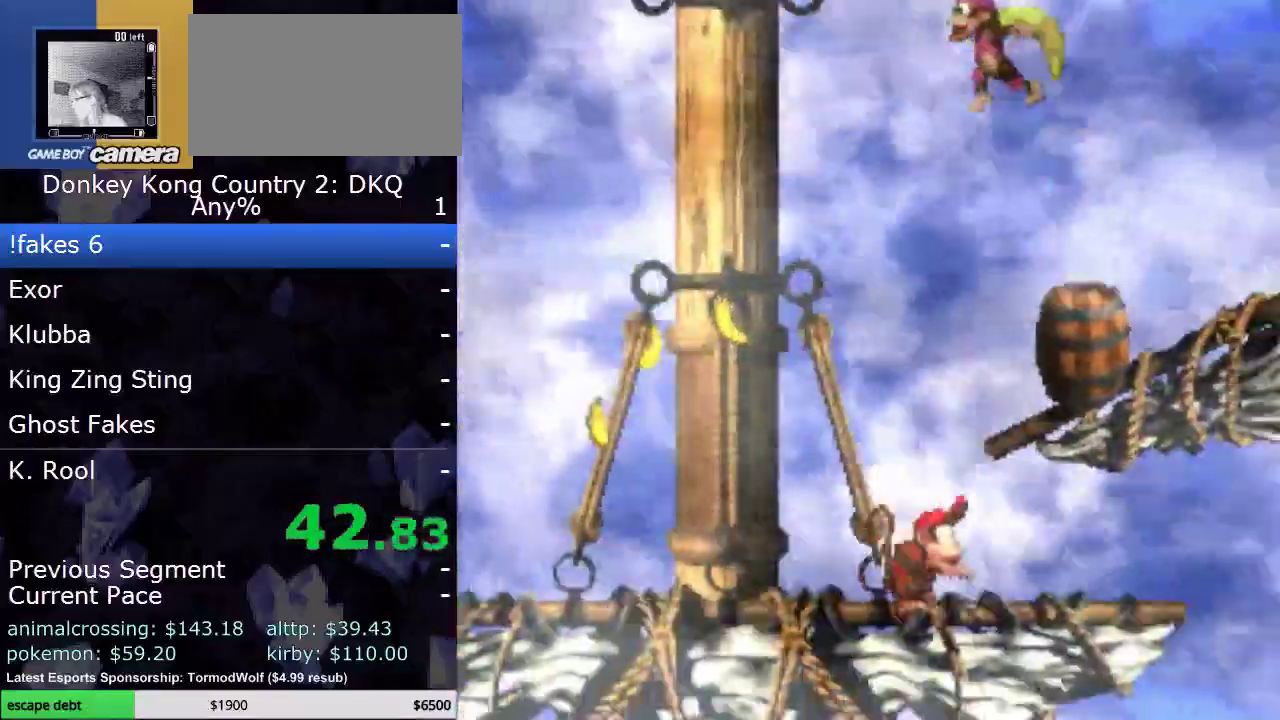
{"buttons": ["Y", "DPAD_RIGHT"], "events": [[117, "Y", "up"], [300, "Y", "down"]]}
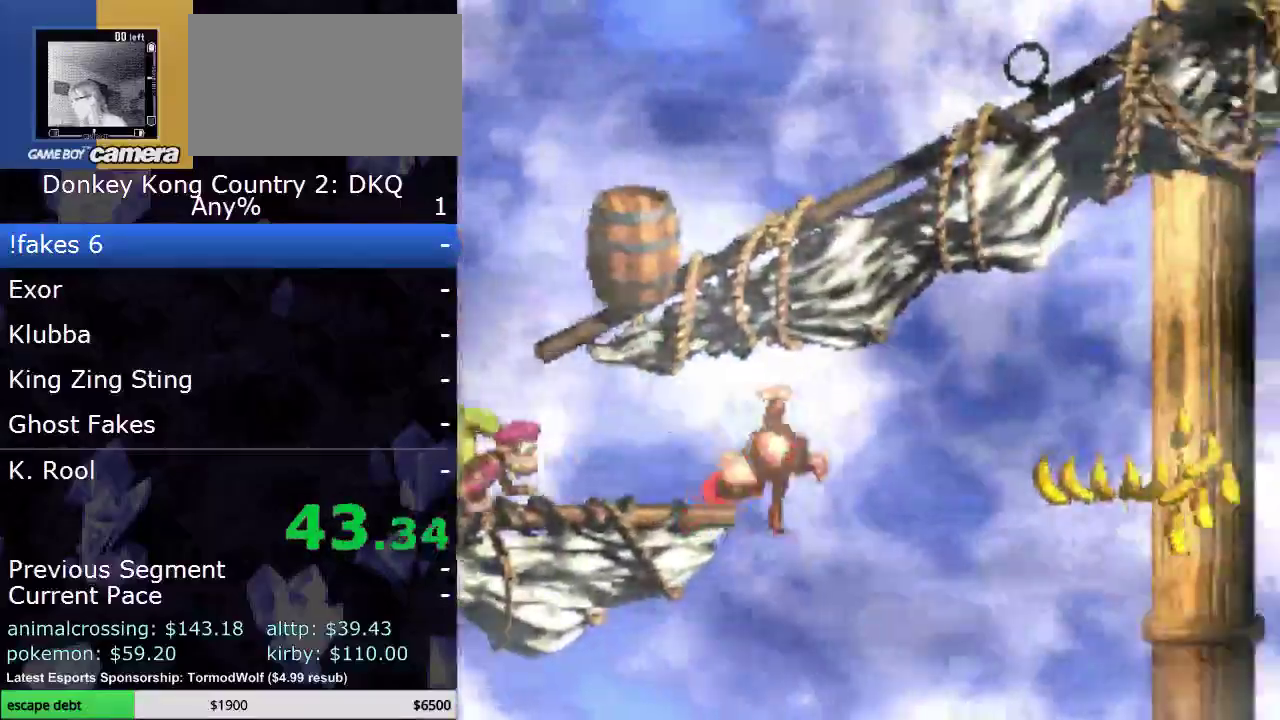
{"buttons": ["B", "Y", "DPAD_LEFT"], "events": [[50, "DPAD_LEFT", "down"], [50, "DPAD_RIGHT", "up"], [400, "B", "down"]]}
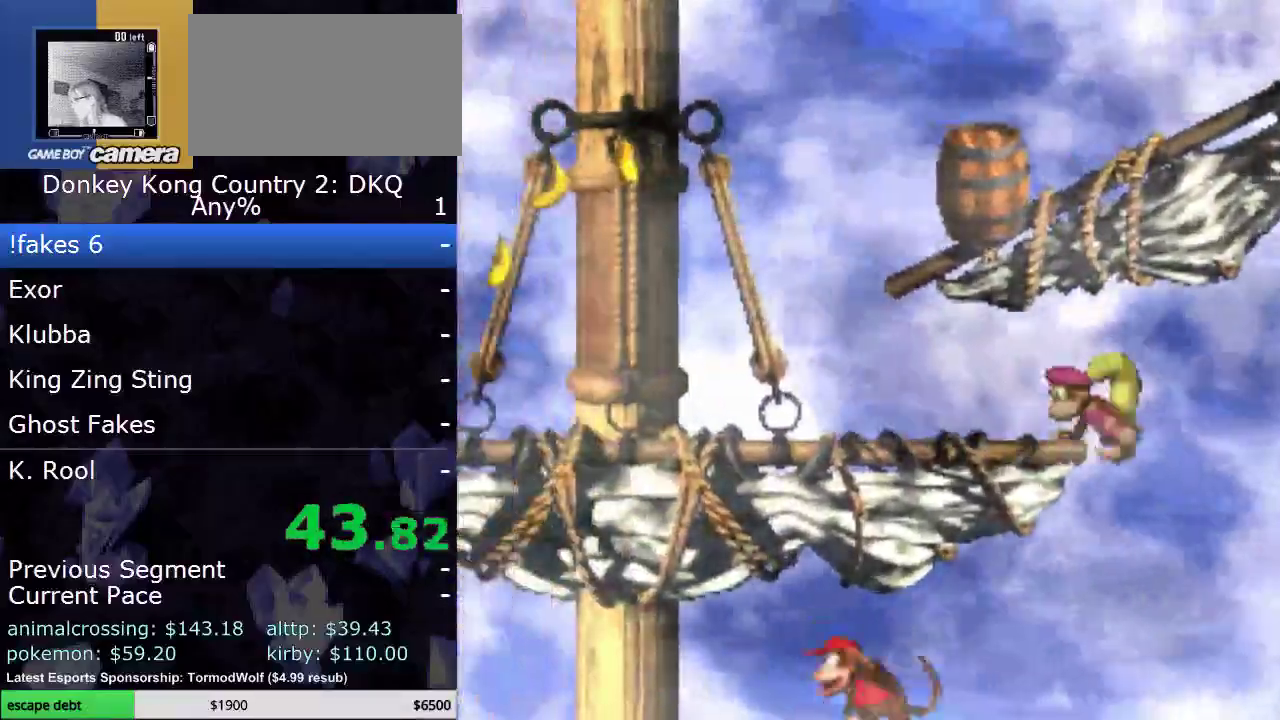
{"buttons": ["Y"], "events": [[300, "B", "up"], [367, "DPAD_LEFT", "up"]]}
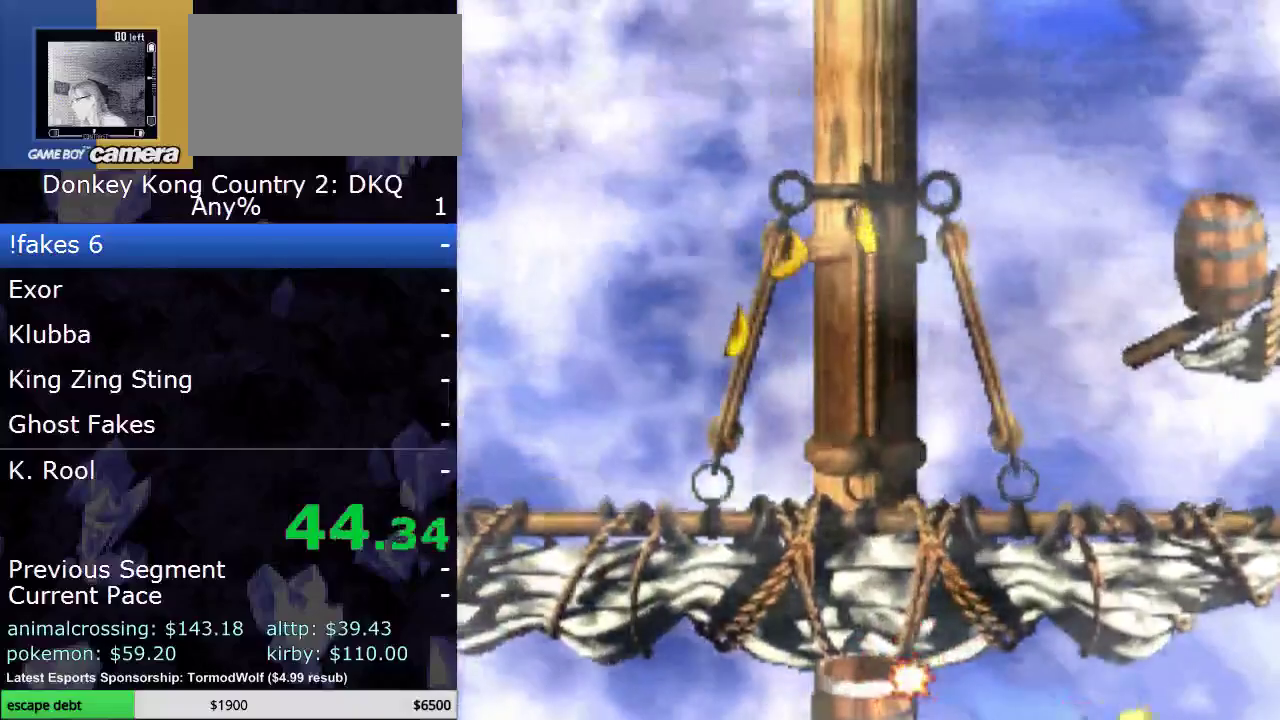
{"buttons": [], "events": [[183, "Y", "up"]]}
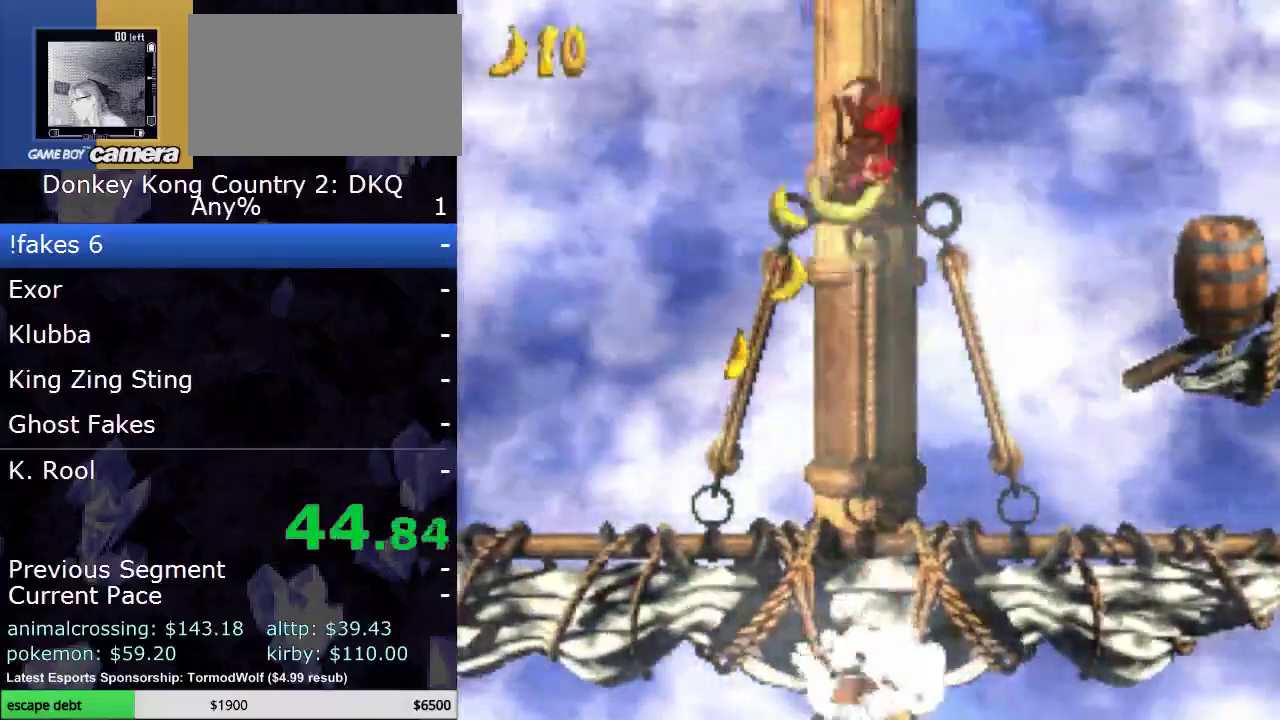
{"buttons": ["Y", "DPAD_RIGHT"], "events": [[133, "A", "down"], [317, "A", "up"], [400, "Y", "down"], [450, "DPAD_RIGHT", "down"]]}
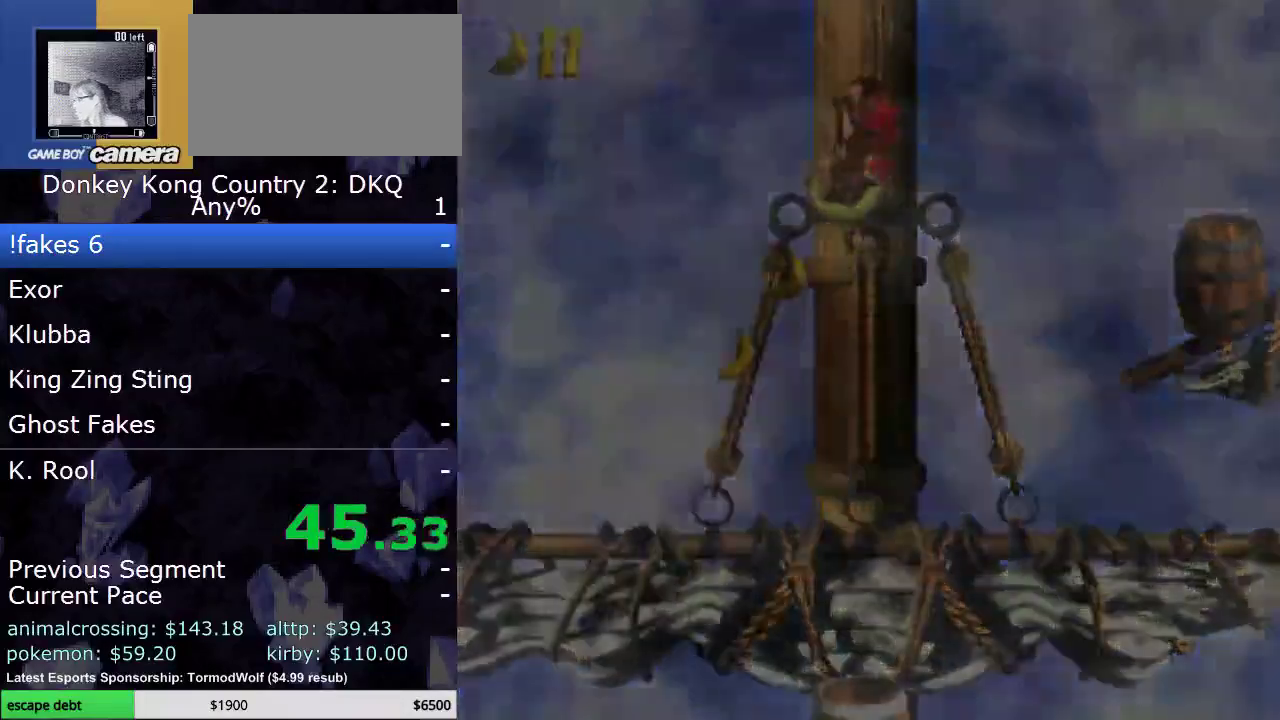
{"buttons": ["Y", "DPAD_RIGHT"], "events": []}
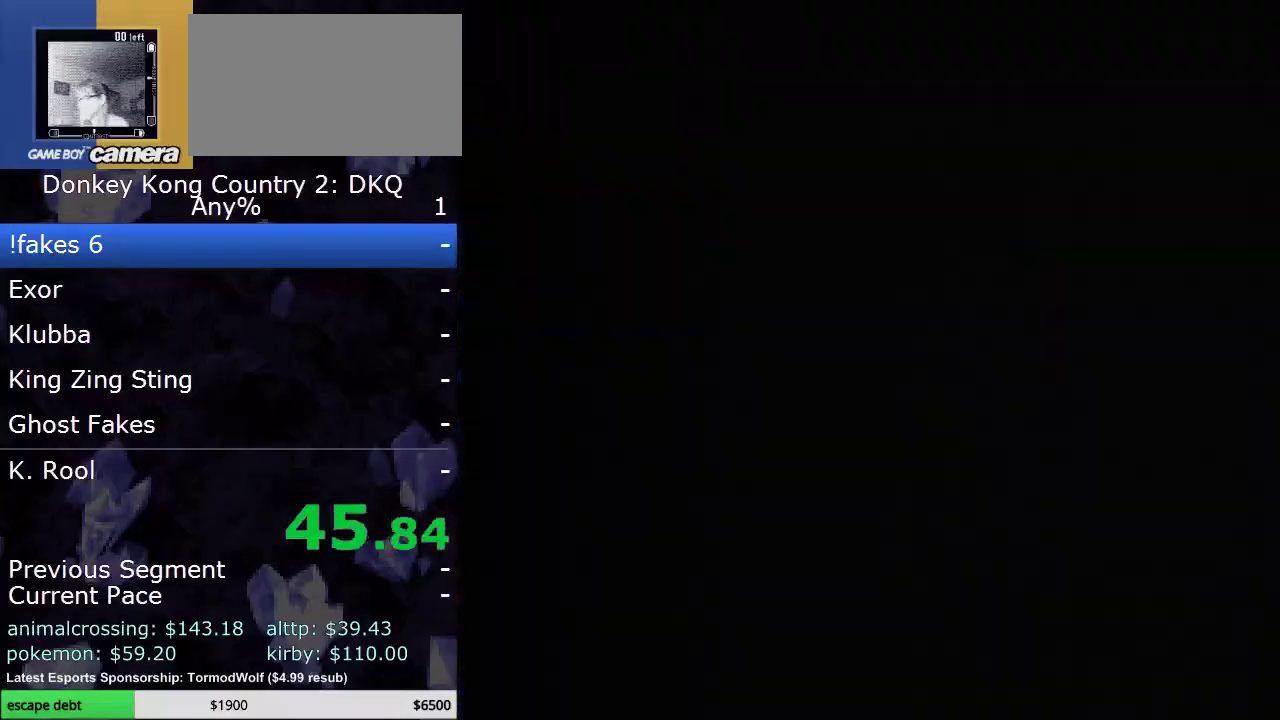
{"buttons": ["Y", "DPAD_RIGHT"], "events": []}